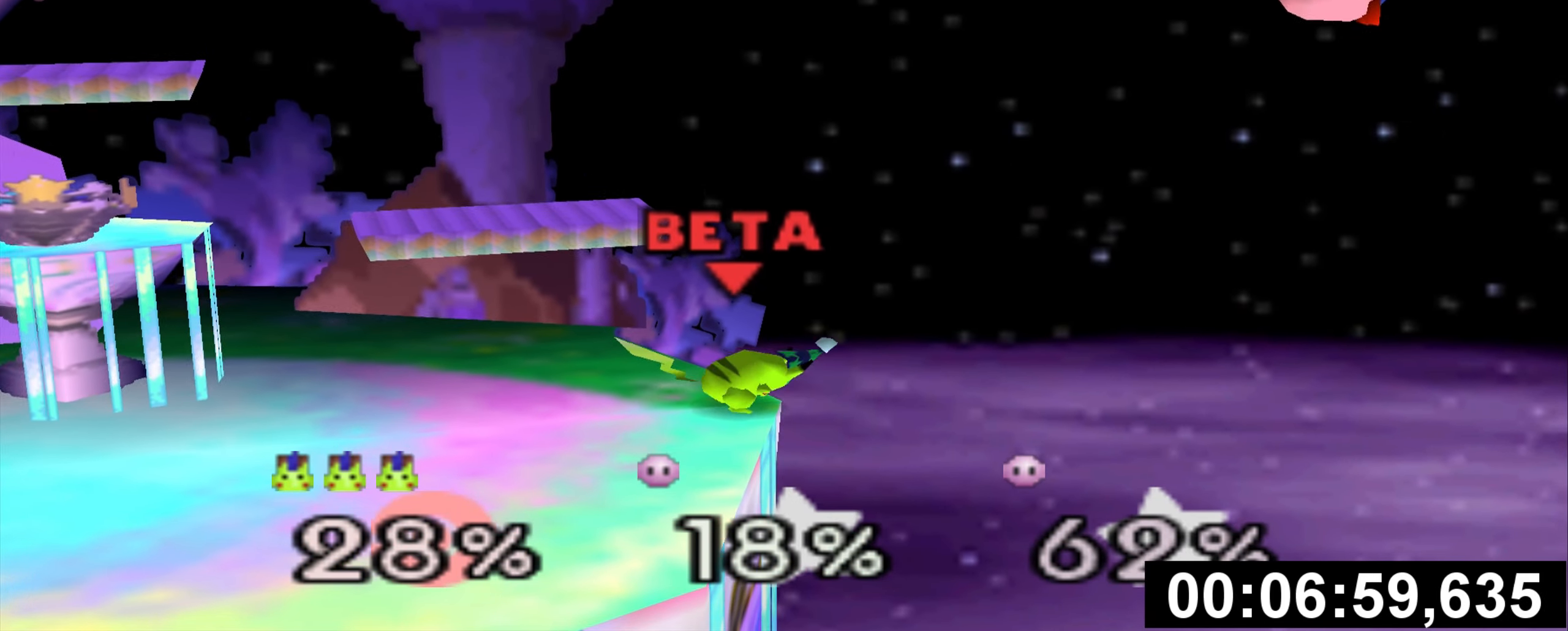
Gameplay with a controller (Nintendo layout); each line is a JSON object with the inputs held at the frame after it. "events" lists button and stick changes between this image and that frame as [ms after this image, input, new state], when the widget could be followed in between. Not read: DPAD_LEFT L3 R3.
{"buttons": [], "left_stick": "center", "events": [[67, "A", "up"], [134, "A", "down"], [200, "A", "up"], [267, "A", "down"], [334, "A", "up"], [400, "A", "down"], [484, "A", "up"]]}
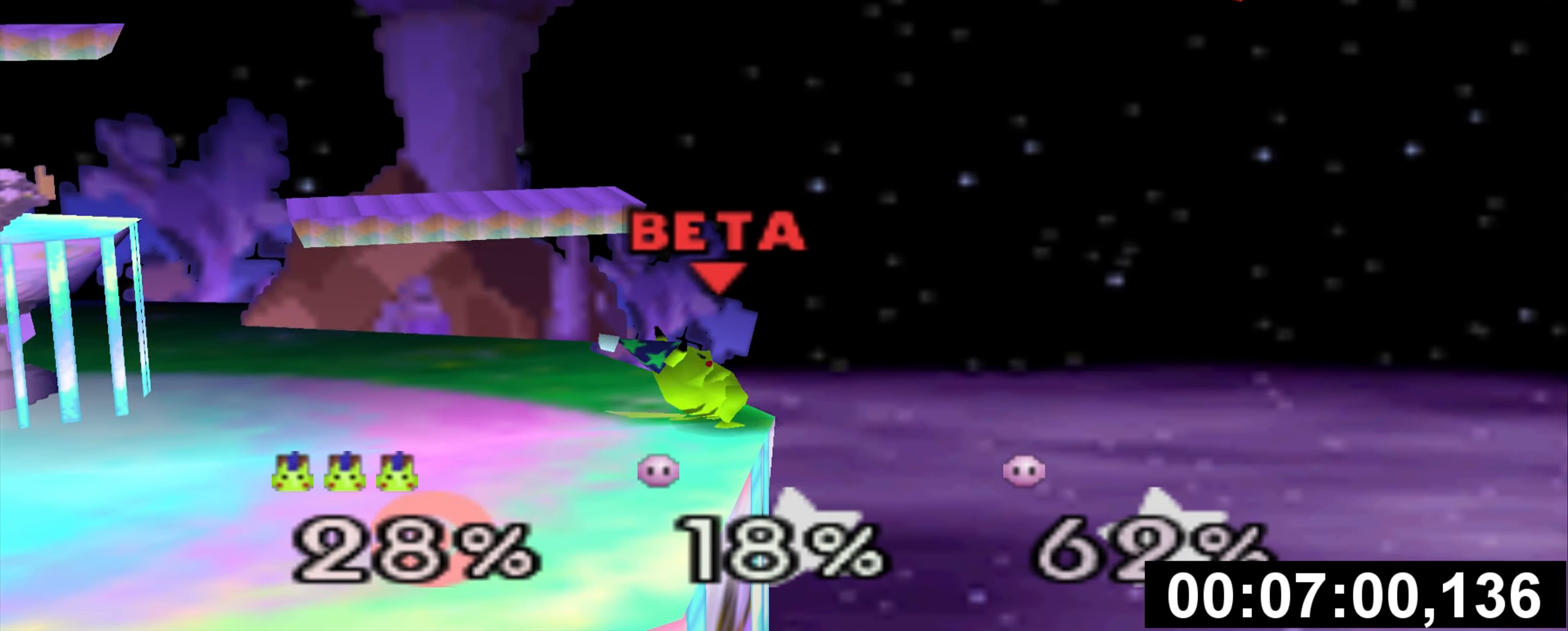
{"buttons": [], "left_stick": "center", "events": [[33, "A", "down"], [100, "A", "up"]]}
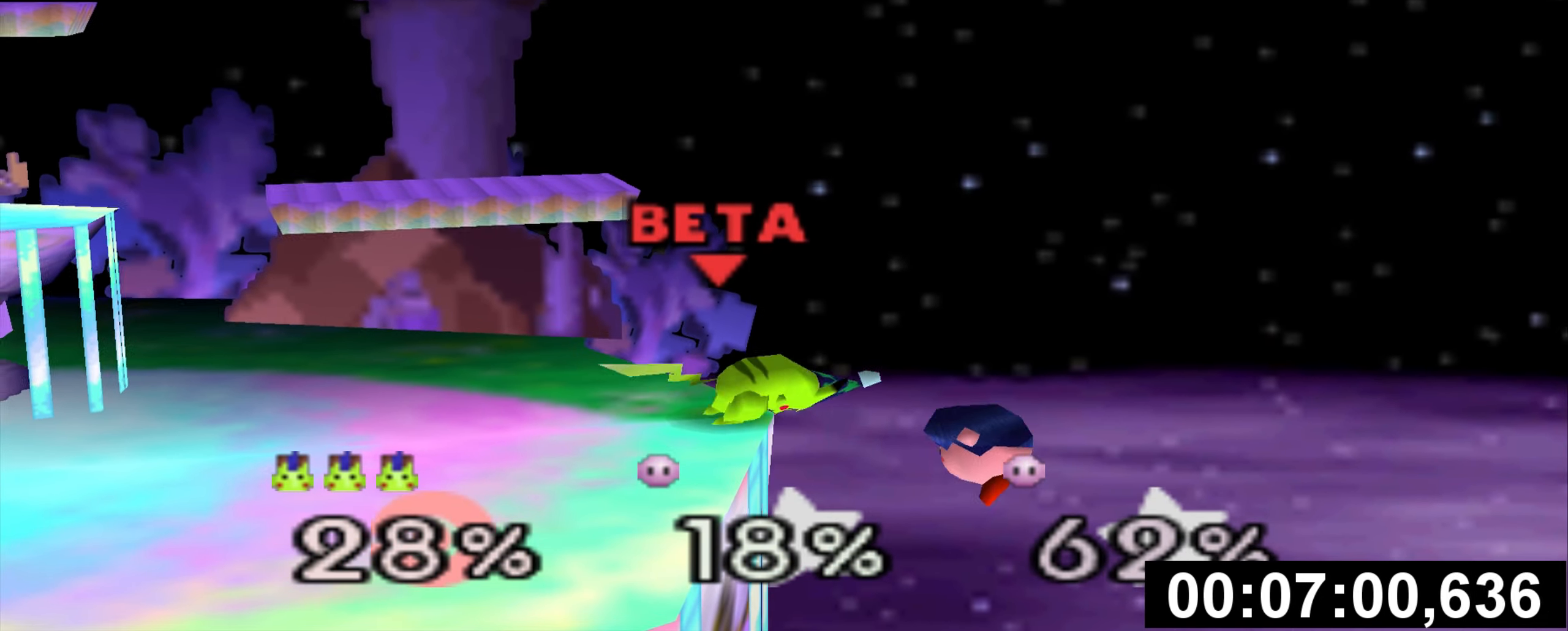
{"buttons": ["A"], "left_stick": "center", "events": [[117, "A", "down"]]}
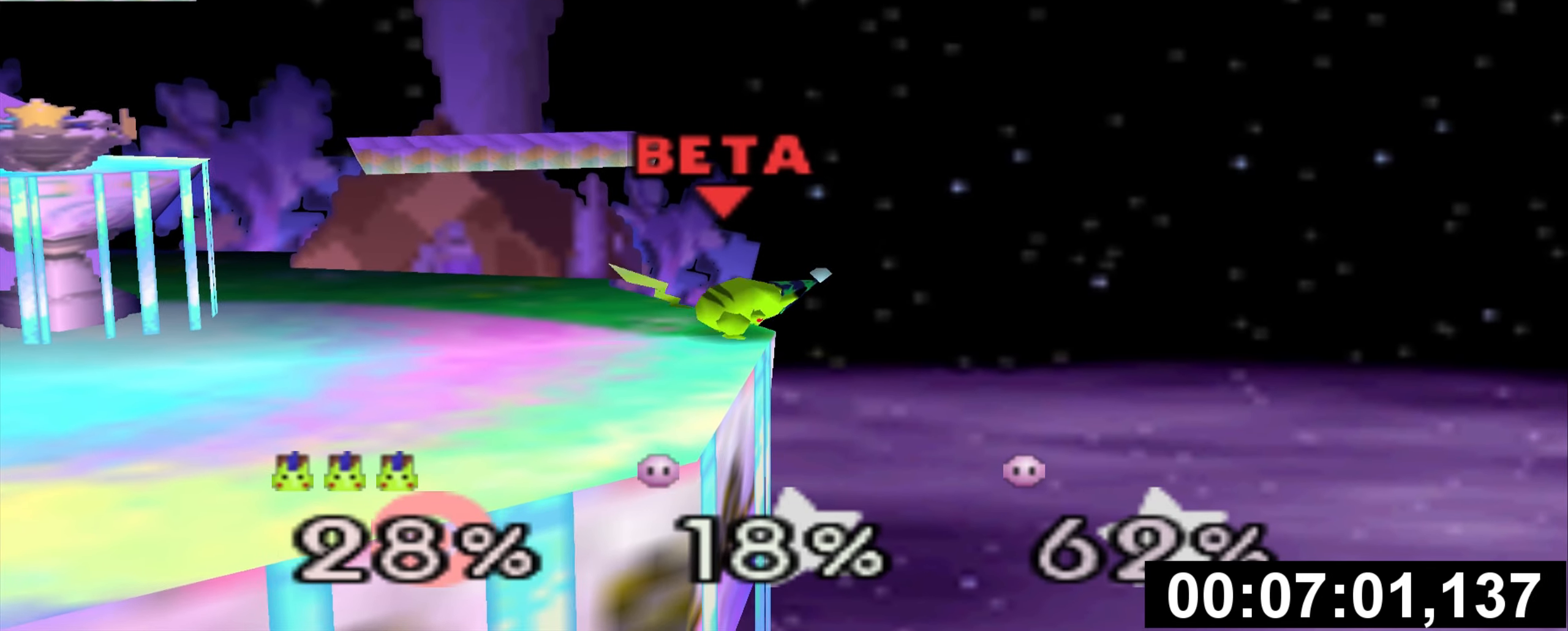
{"buttons": ["A"], "left_stick": "center", "events": [[33, "A", "up"], [183, "A", "down"], [233, "A", "up"], [484, "A", "down"]]}
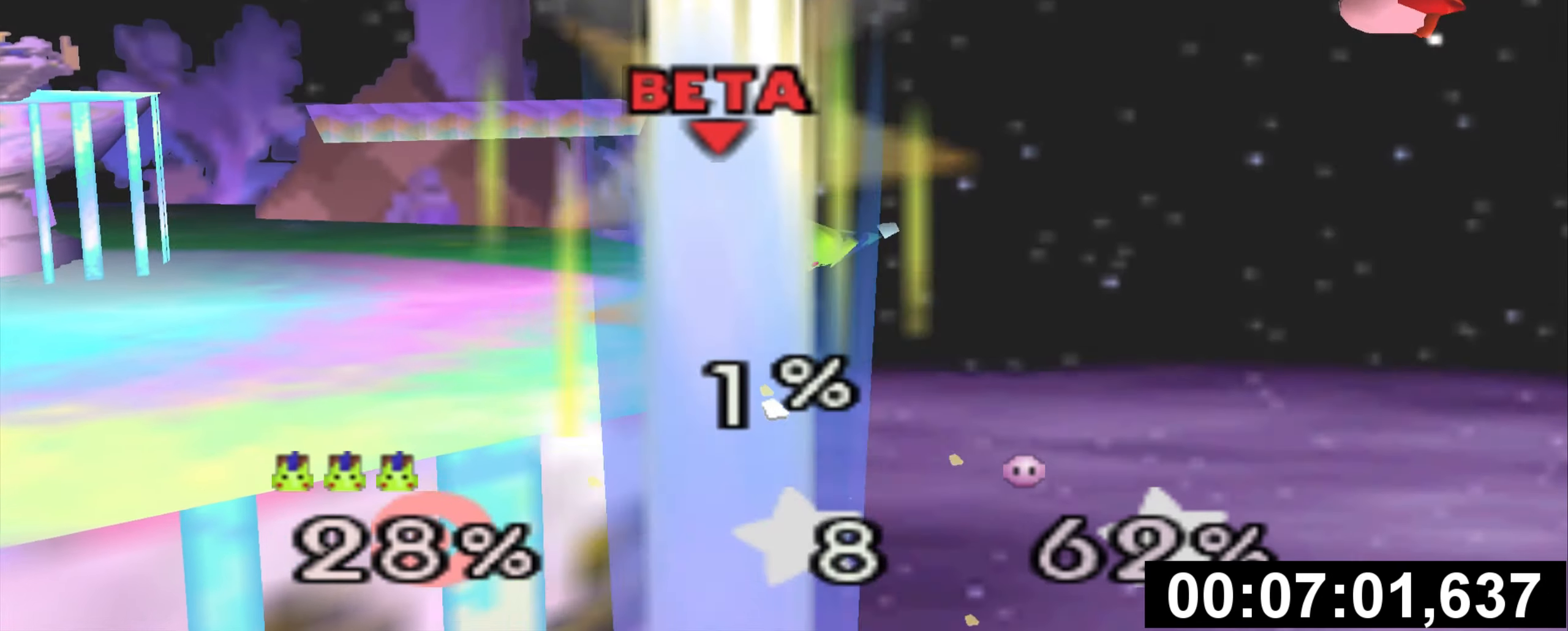
{"buttons": ["A"], "left_stick": "center", "events": [[50, "A", "up"], [117, "A", "down"], [167, "A", "up"], [217, "A", "down"], [267, "A", "up"], [401, "A", "down"], [451, "A", "up"], [501, "A", "down"]]}